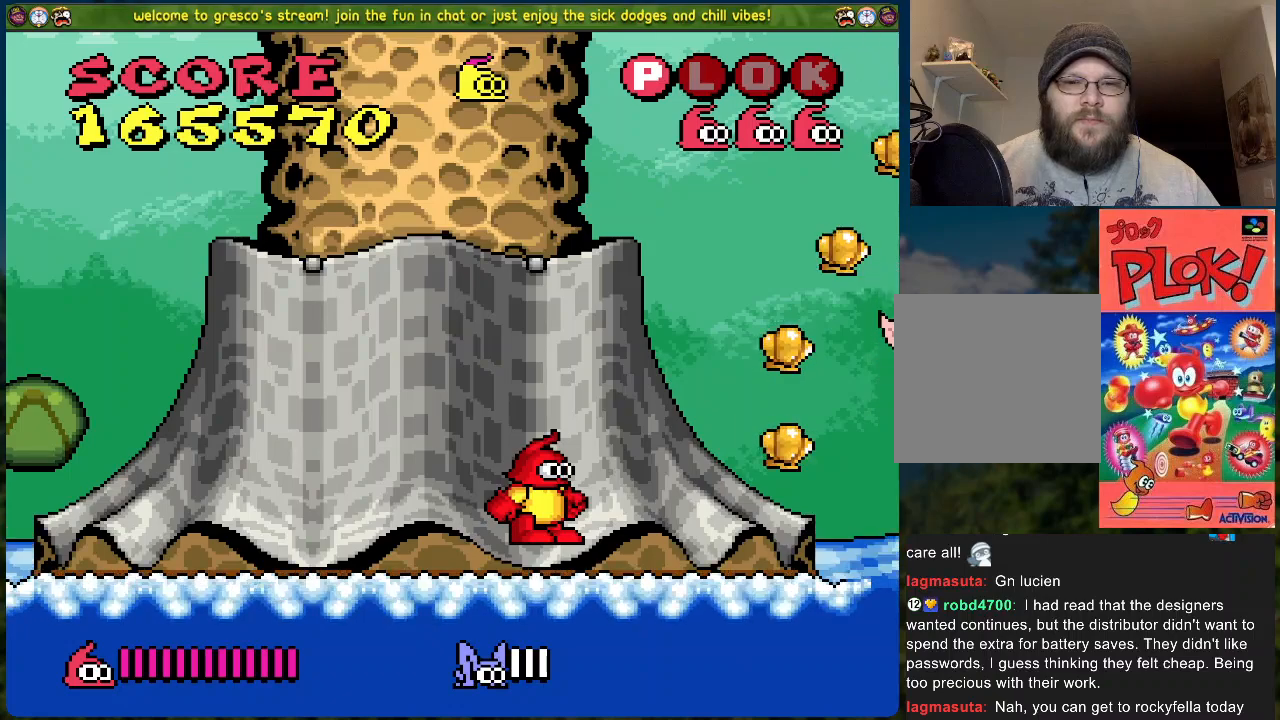
Gameplay with a controller (Xbox layout); each line is a JSON object with the inputs held at the frame after it. "events" lists button and stick changes between this image and that frame as [ms after this image, input, new state], when the widget could be followed in between. Not read: right_stick.
{"buttons": ["DPAD_RIGHT"], "left_stick": "center", "events": [[284, "DPAD_RIGHT", "down"]]}
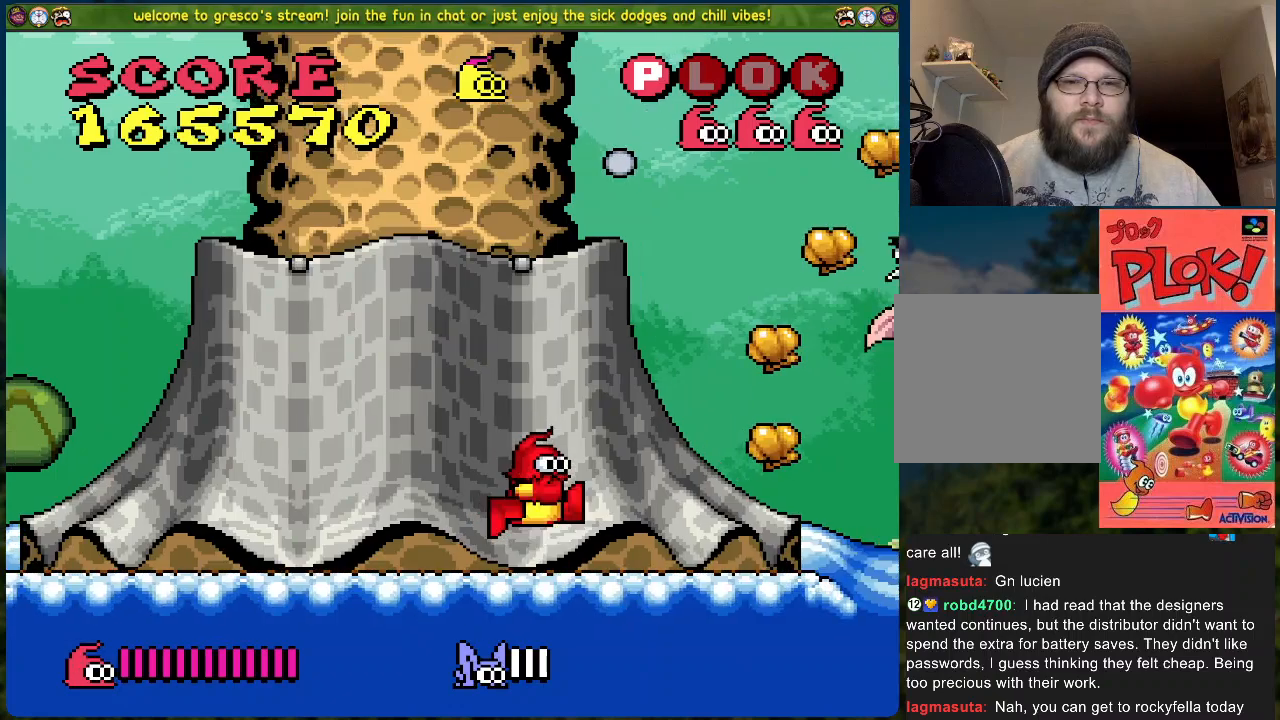
{"buttons": ["A", "DPAD_RIGHT"], "left_stick": "center", "events": [[167, "DPAD_RIGHT", "up"], [351, "DPAD_RIGHT", "down"], [418, "A", "down"]]}
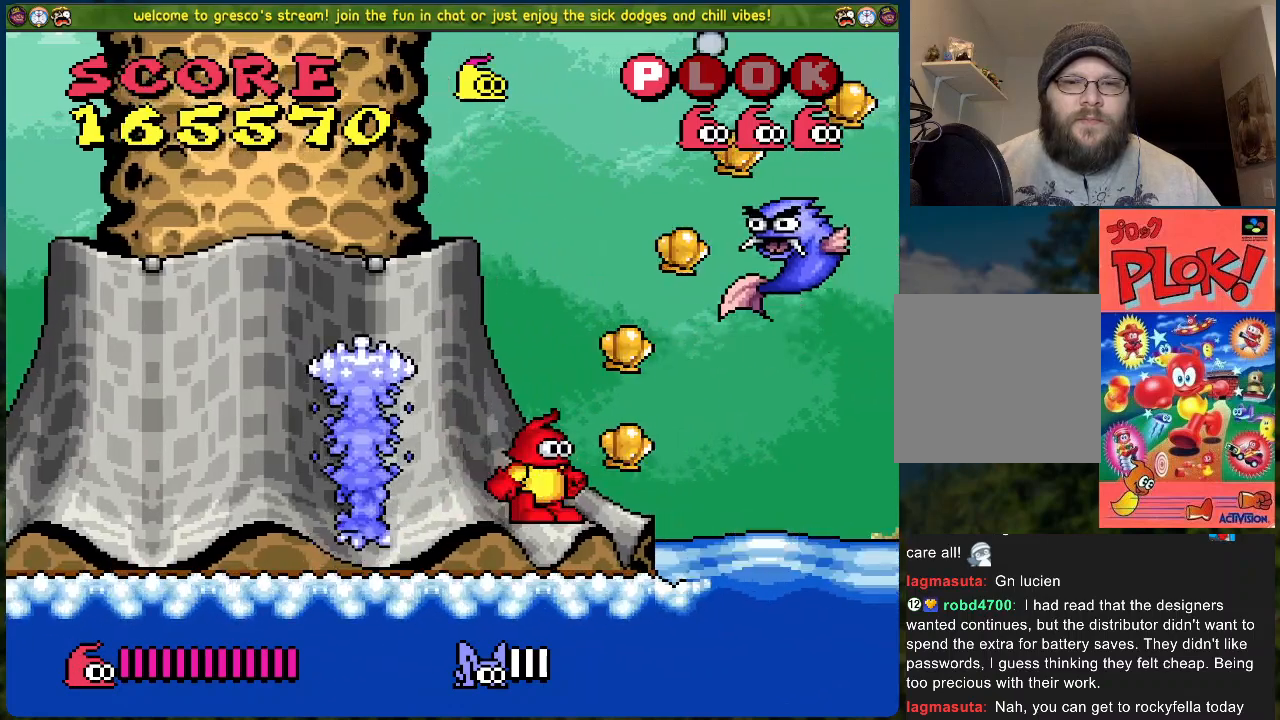
{"buttons": ["DPAD_LEFT"], "left_stick": "center", "events": [[17, "DPAD_RIGHT", "up"], [84, "X", "down"], [184, "A", "up"], [251, "X", "up"], [318, "X", "down"], [418, "X", "up"], [468, "DPAD_LEFT", "down"]]}
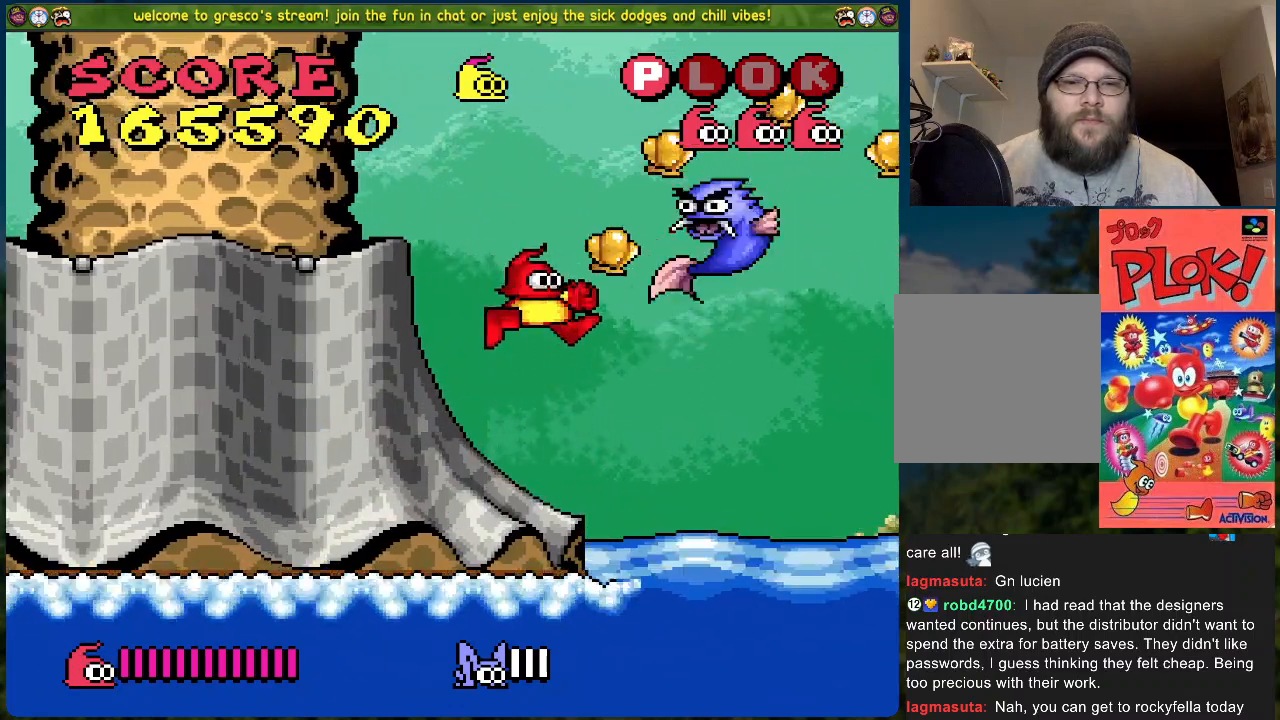
{"buttons": [], "left_stick": "center", "events": [[184, "DPAD_LEFT", "up"], [334, "DPAD_RIGHT", "down"], [451, "DPAD_RIGHT", "up"]]}
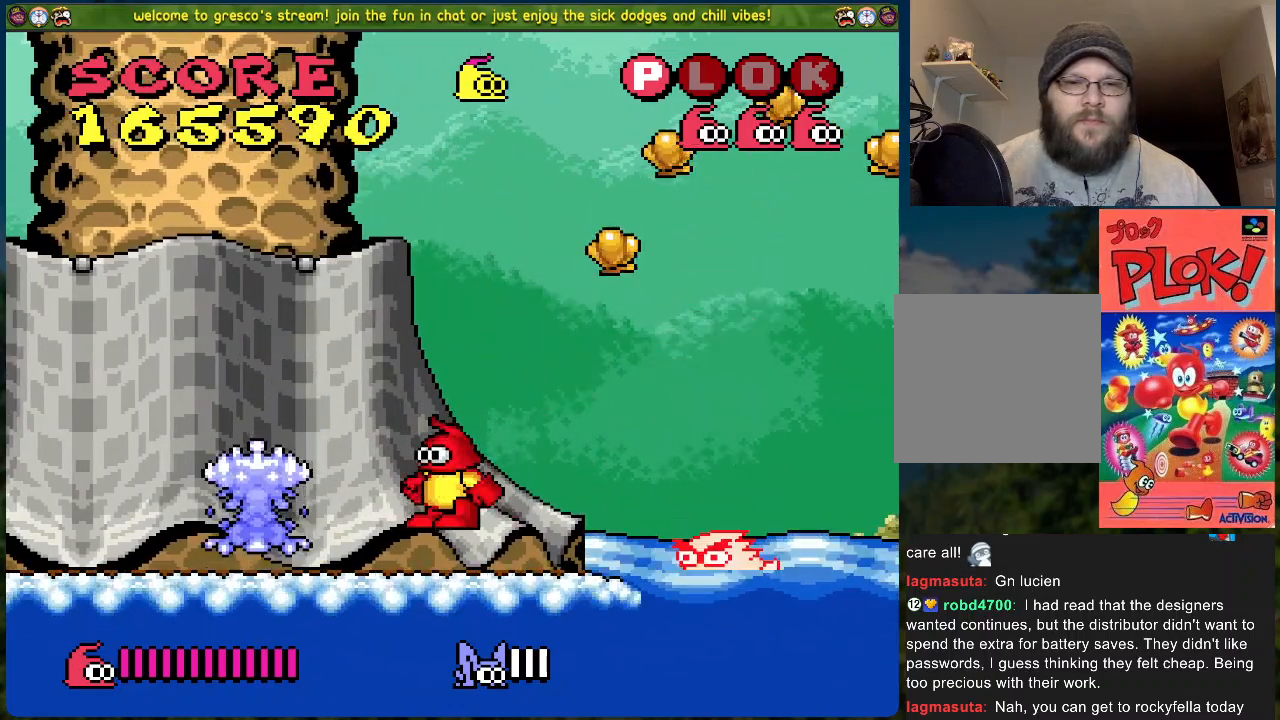
{"buttons": ["B", "DPAD_RIGHT"], "left_stick": "center", "events": [[218, "DPAD_RIGHT", "down"], [335, "B", "down"]]}
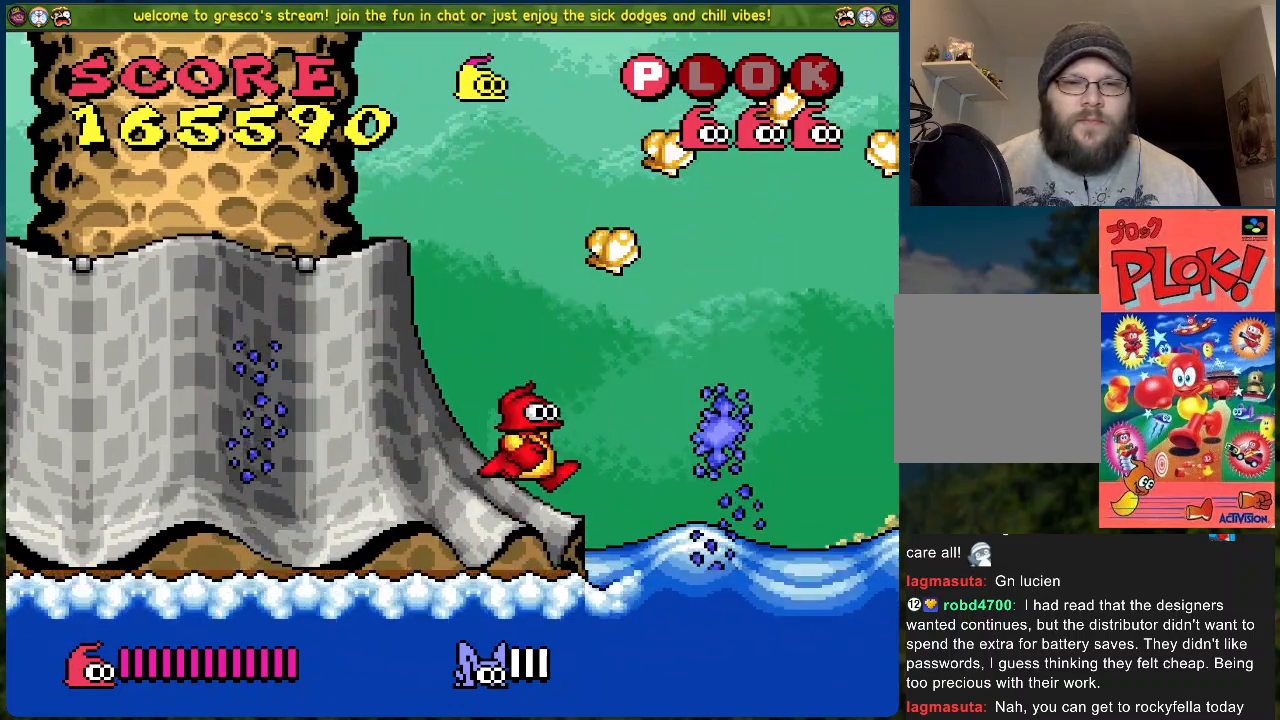
{"buttons": ["B", "DPAD_RIGHT"], "left_stick": "center", "events": []}
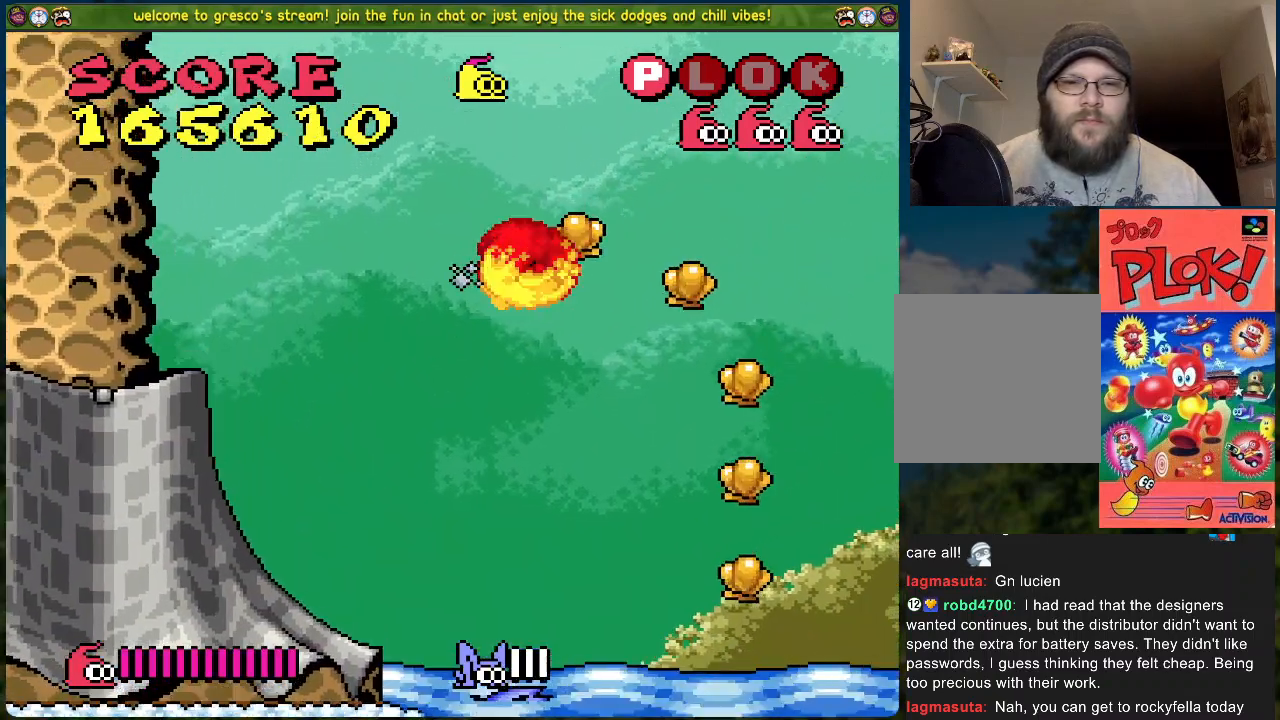
{"buttons": [], "left_stick": "center", "events": [[184, "B", "up"], [401, "DPAD_RIGHT", "up"]]}
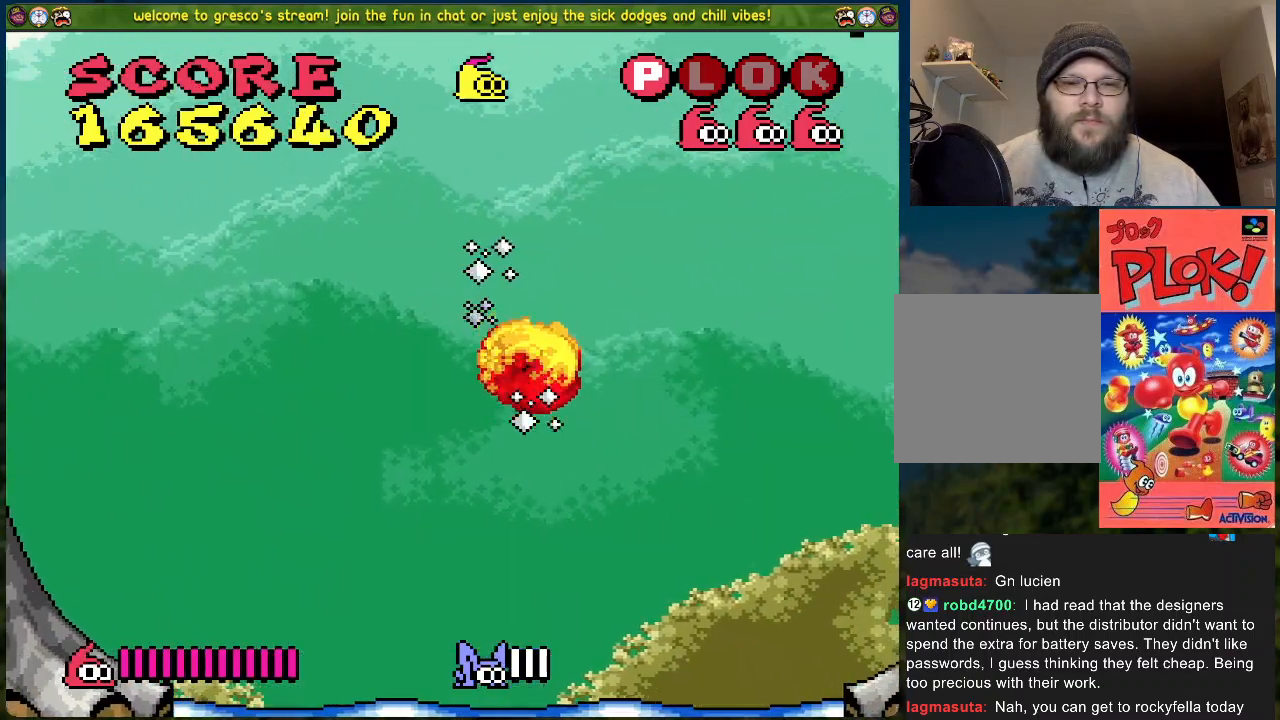
{"buttons": [], "left_stick": "center", "events": []}
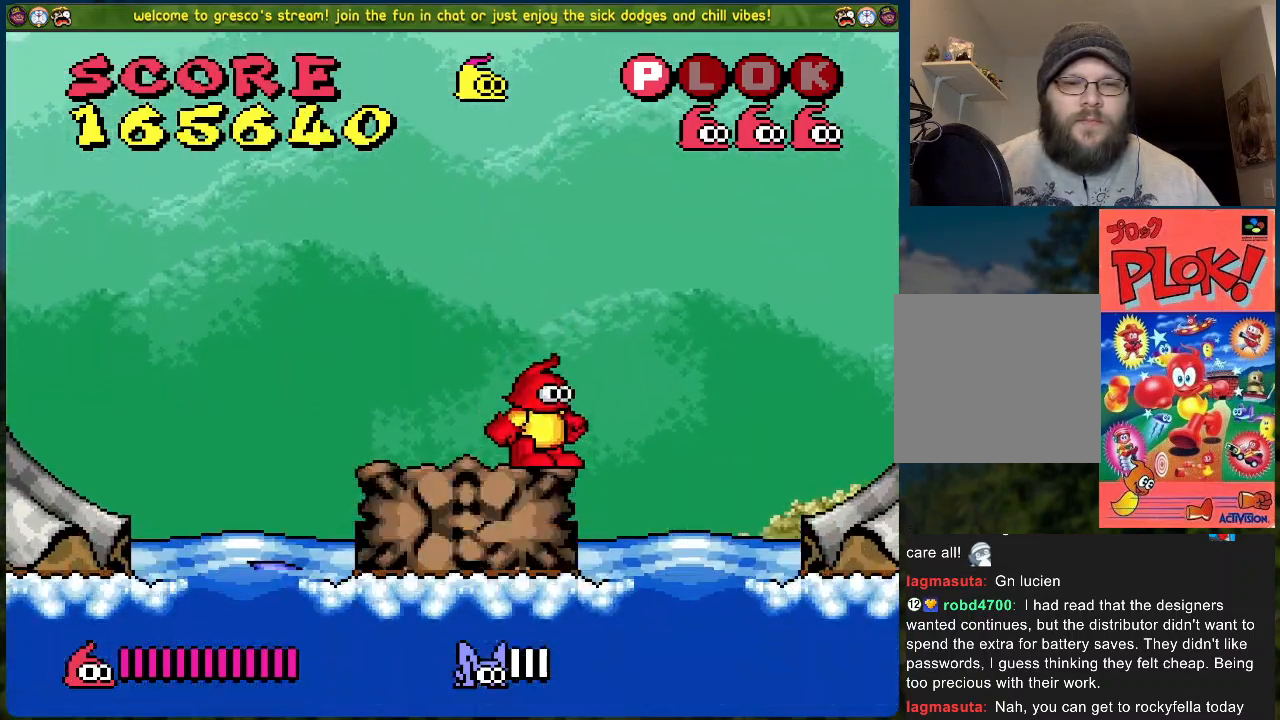
{"buttons": ["B", "DPAD_RIGHT"], "left_stick": "center", "events": [[67, "B", "down"], [117, "DPAD_RIGHT", "down"]]}
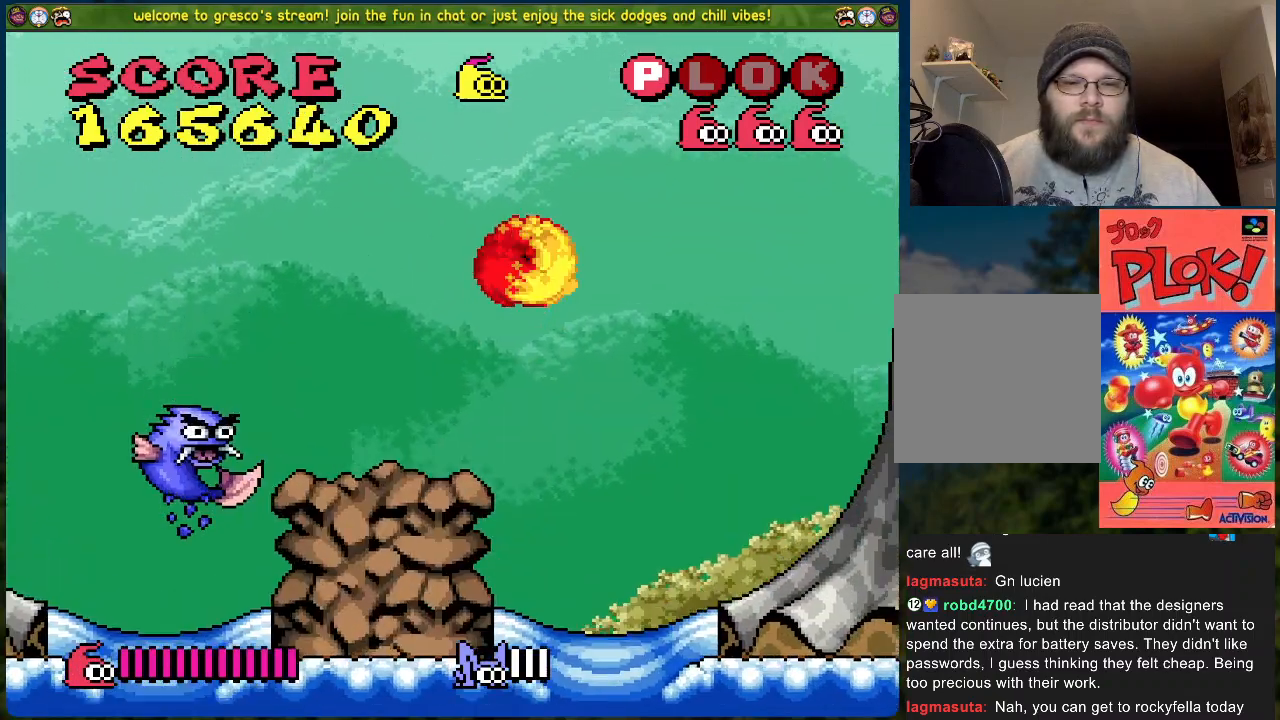
{"buttons": ["DPAD_RIGHT"], "left_stick": "center", "events": [[434, "B", "up"]]}
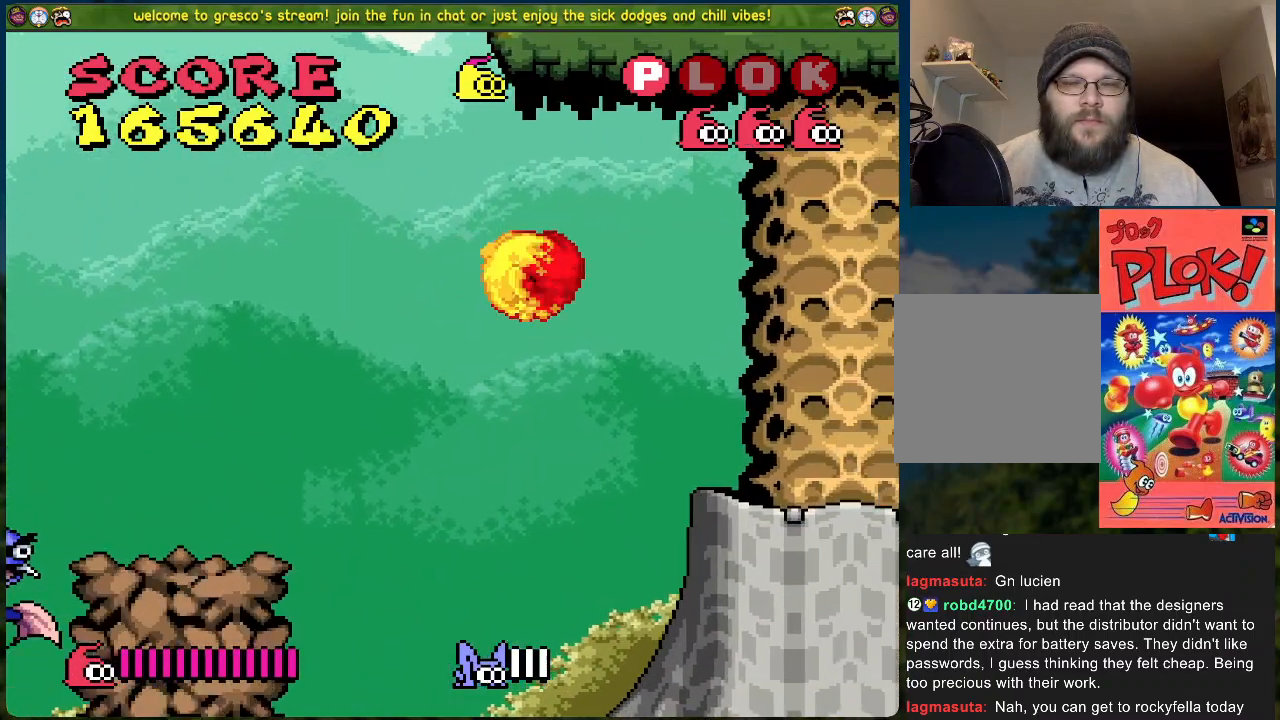
{"buttons": ["DPAD_RIGHT"], "left_stick": "center", "events": []}
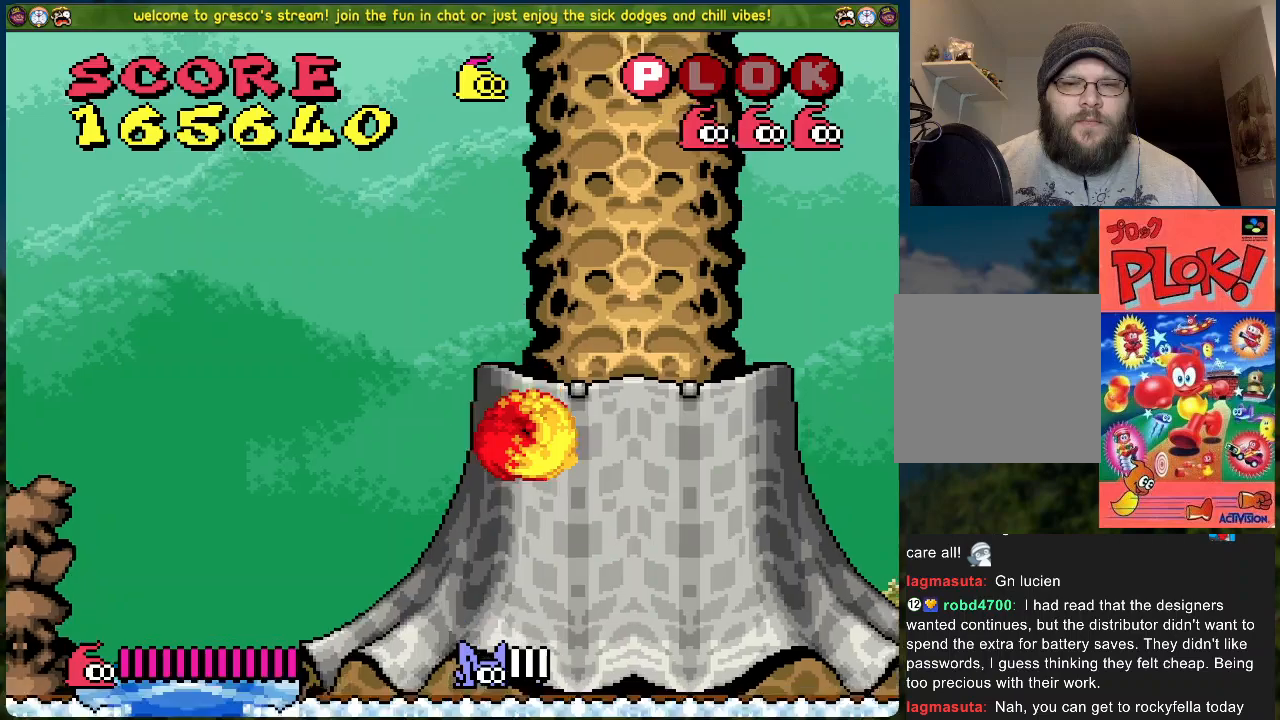
{"buttons": [], "left_stick": "center", "events": [[183, "DPAD_RIGHT", "up"]]}
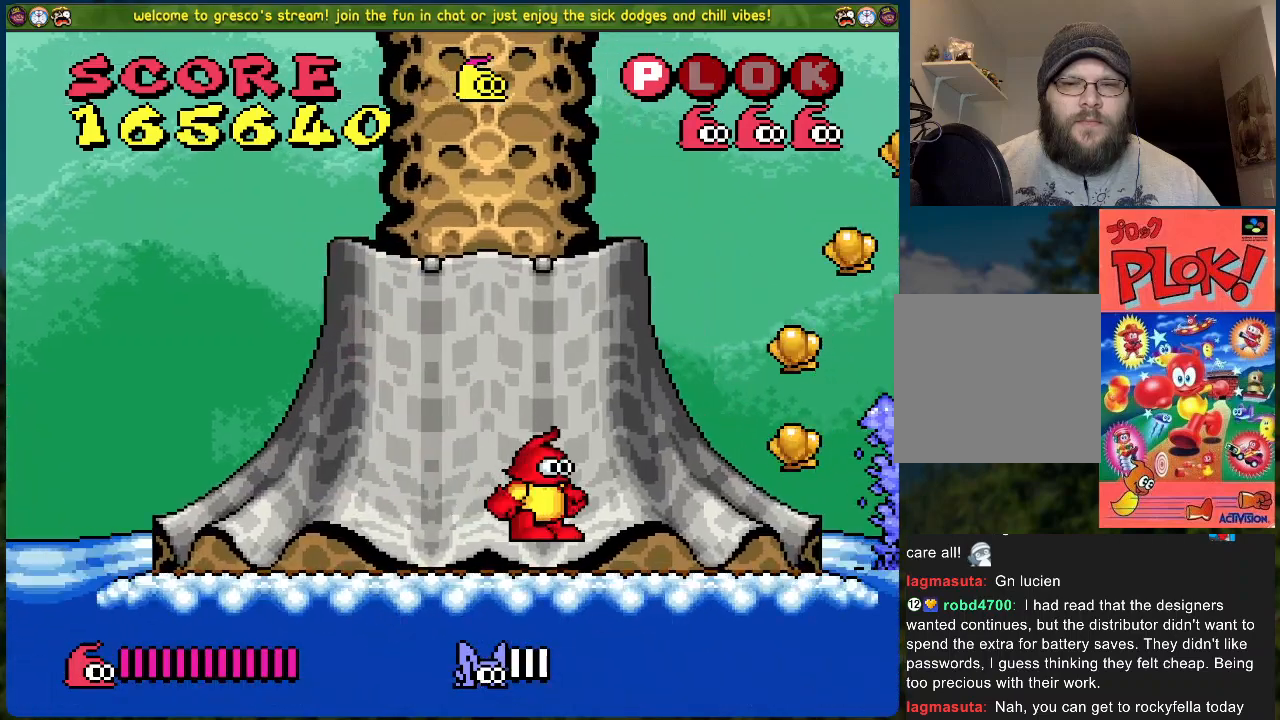
{"buttons": [], "left_stick": "center", "events": []}
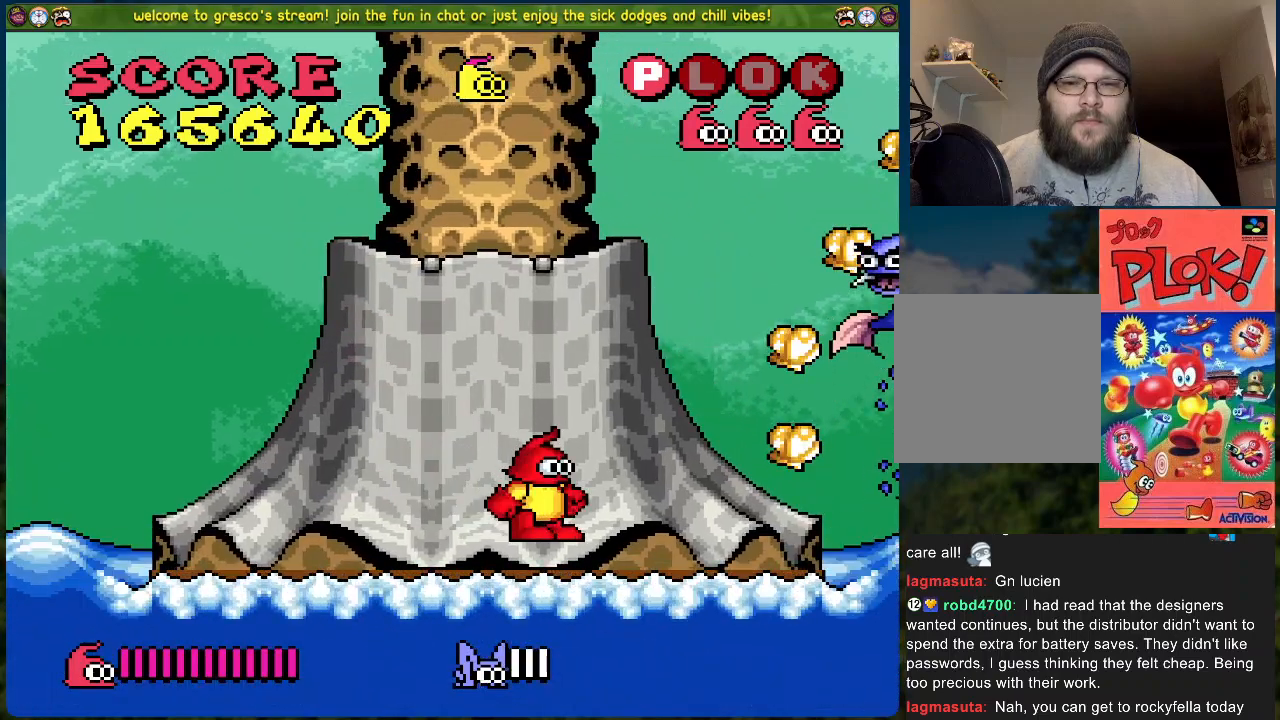
{"buttons": ["DPAD_RIGHT"], "left_stick": "center", "events": [[484, "DPAD_RIGHT", "down"]]}
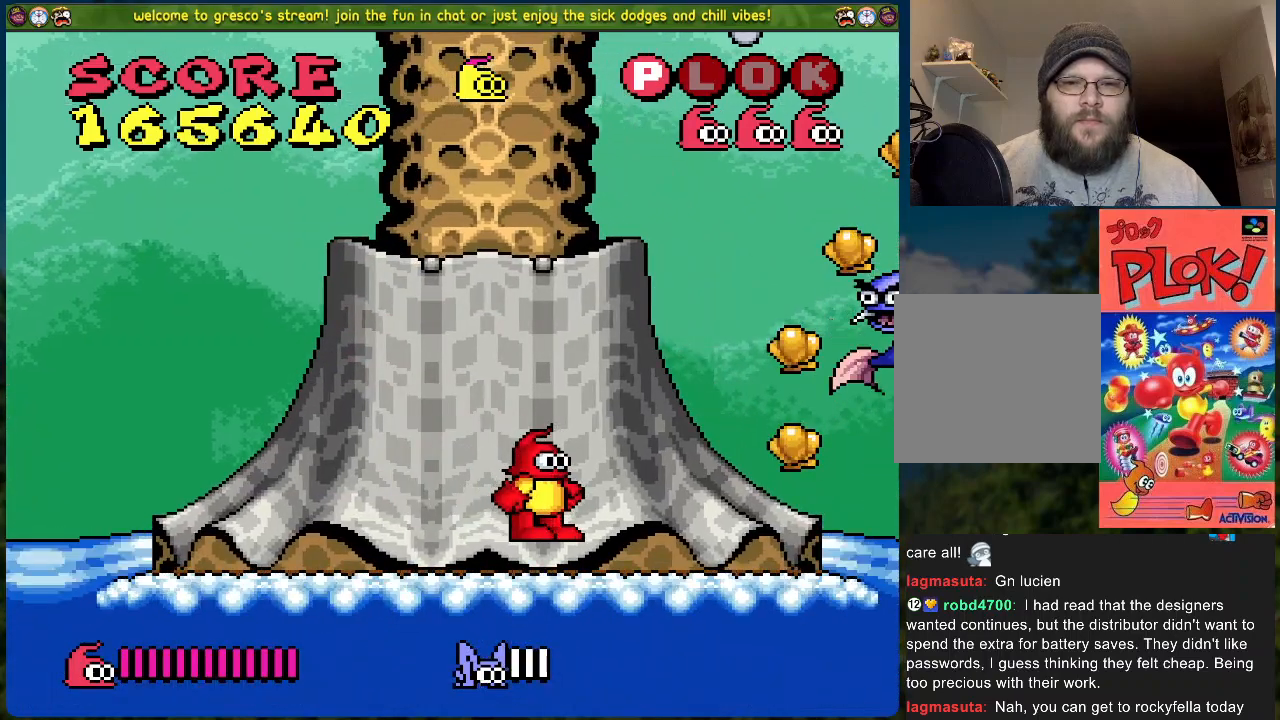
{"buttons": ["A", "DPAD_RIGHT"], "left_stick": "center", "events": [[385, "DPAD_RIGHT", "up"], [435, "A", "down"], [502, "DPAD_RIGHT", "down"]]}
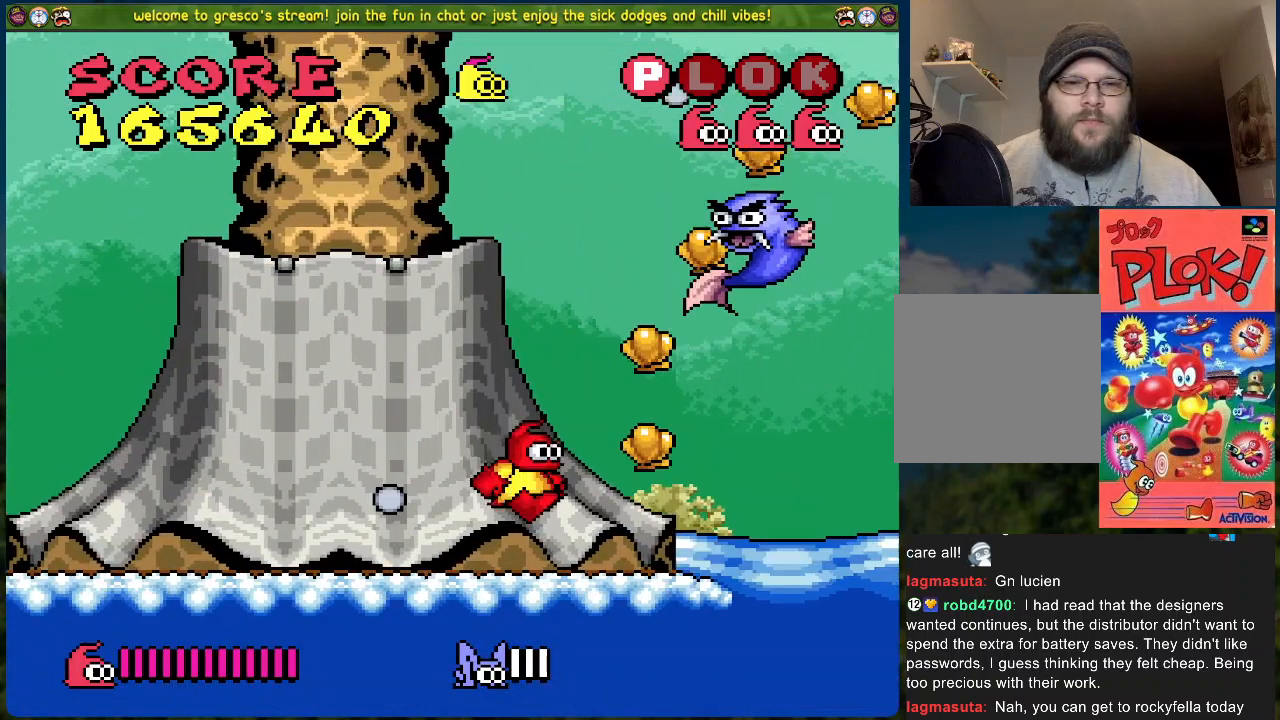
{"buttons": [], "left_stick": "center", "events": [[67, "X", "down"], [117, "A", "up"], [117, "DPAD_RIGHT", "up"], [217, "X", "up"], [317, "X", "down"], [451, "X", "up"]]}
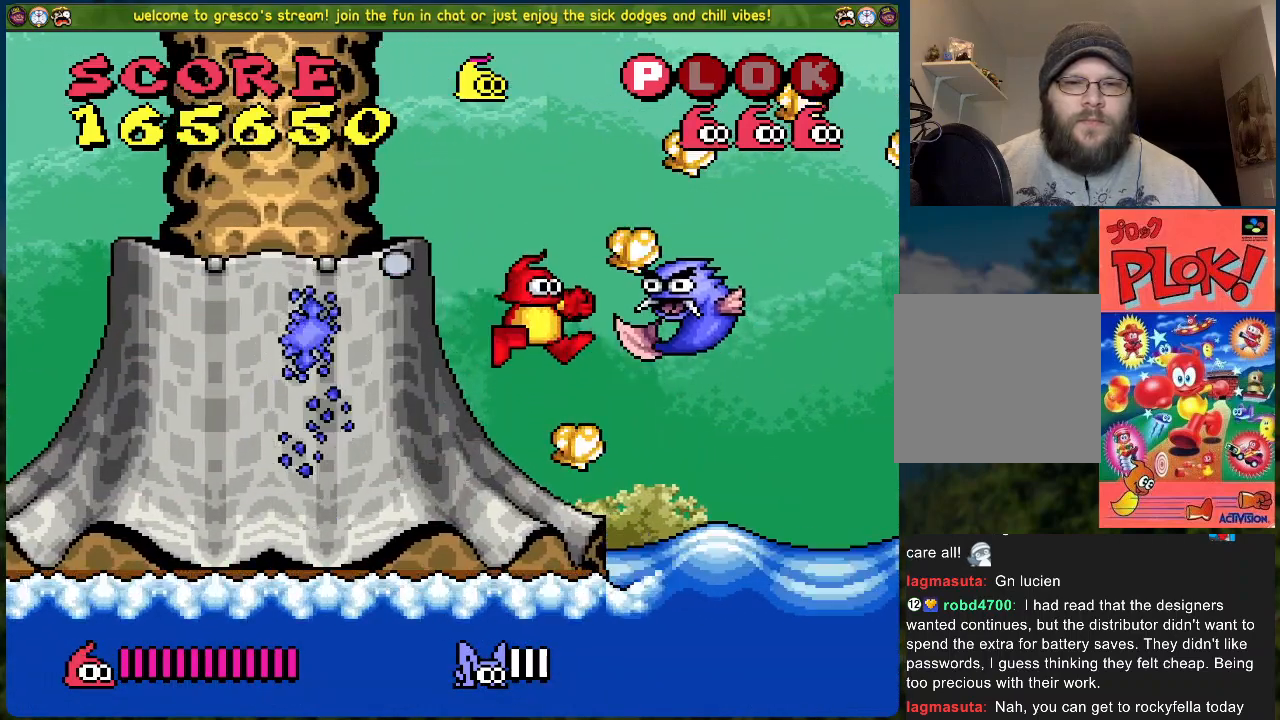
{"buttons": [], "left_stick": "center", "events": []}
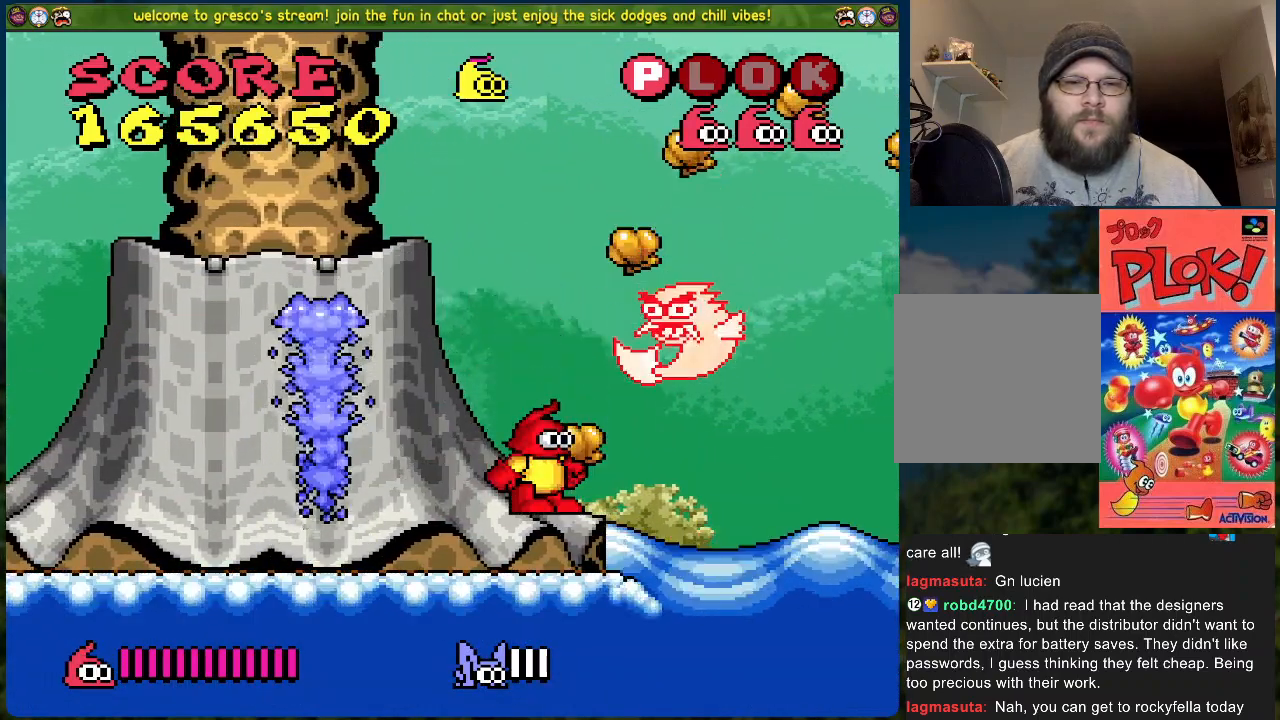
{"buttons": ["B", "DPAD_RIGHT"], "left_stick": "center", "events": [[133, "DPAD_RIGHT", "down"], [183, "B", "down"]]}
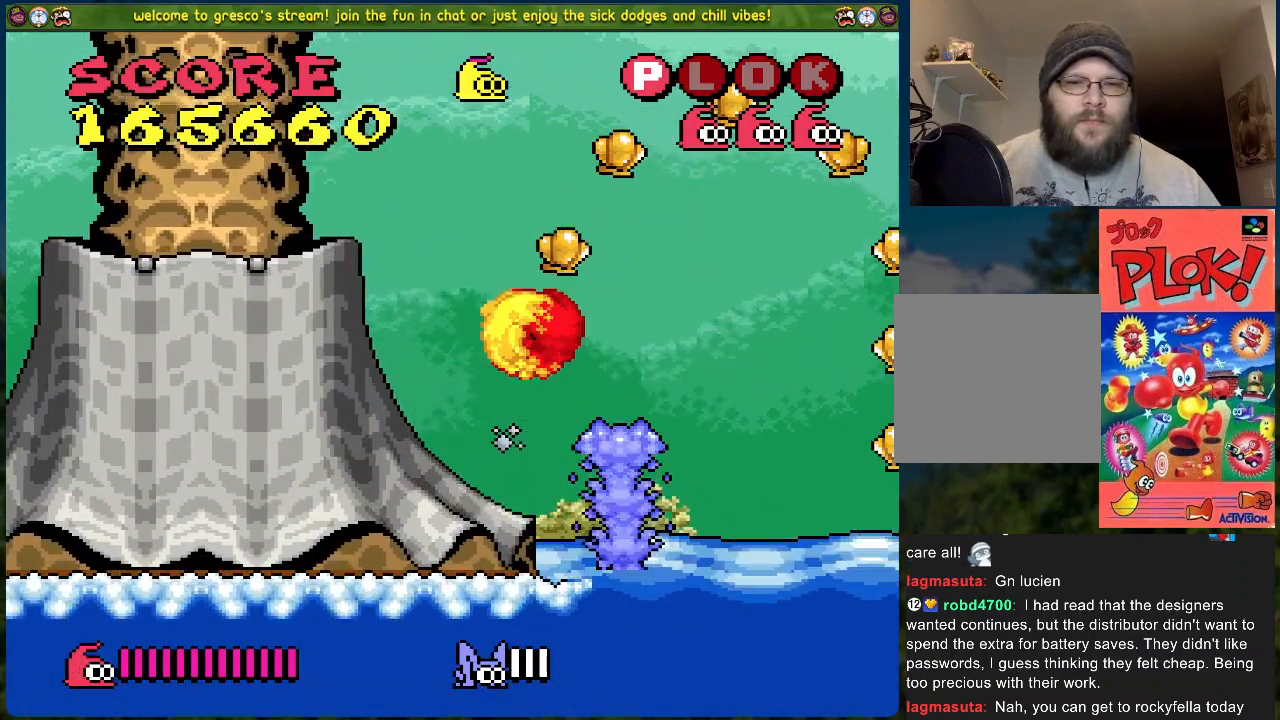
{"buttons": ["B", "DPAD_RIGHT"], "left_stick": "center", "events": []}
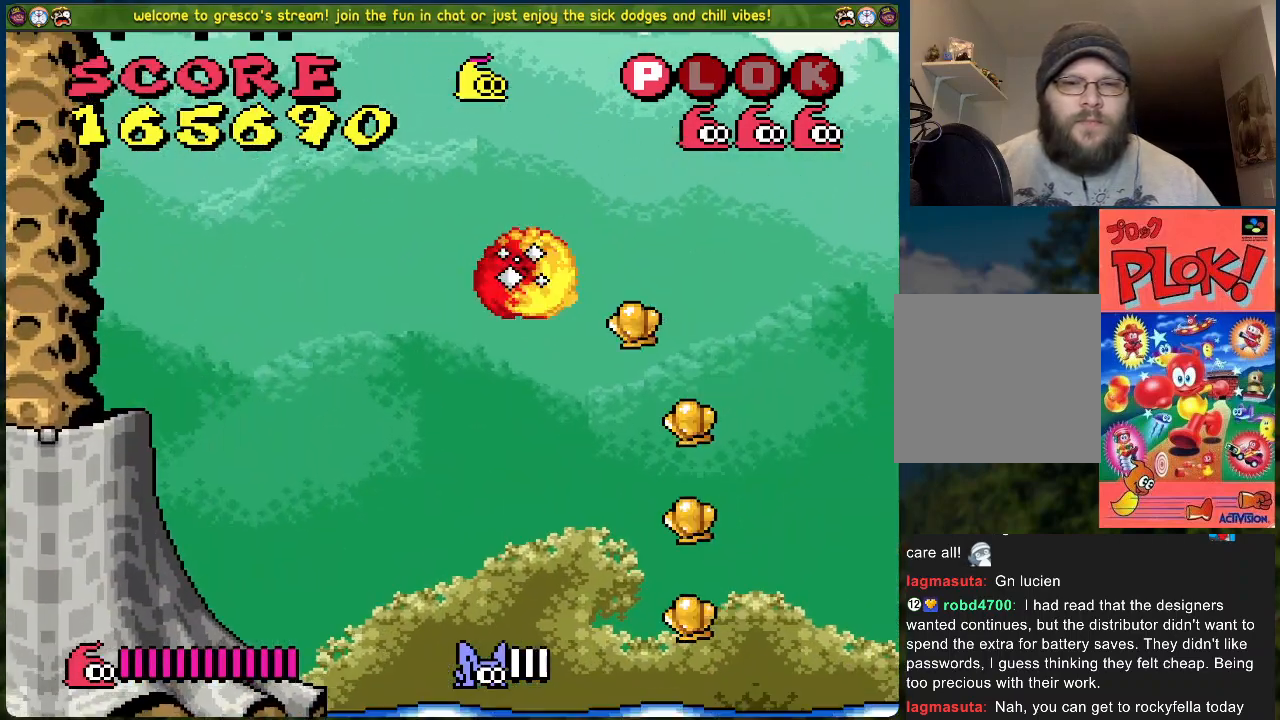
{"buttons": [], "left_stick": "center", "events": [[200, "B", "up"], [250, "DPAD_RIGHT", "up"]]}
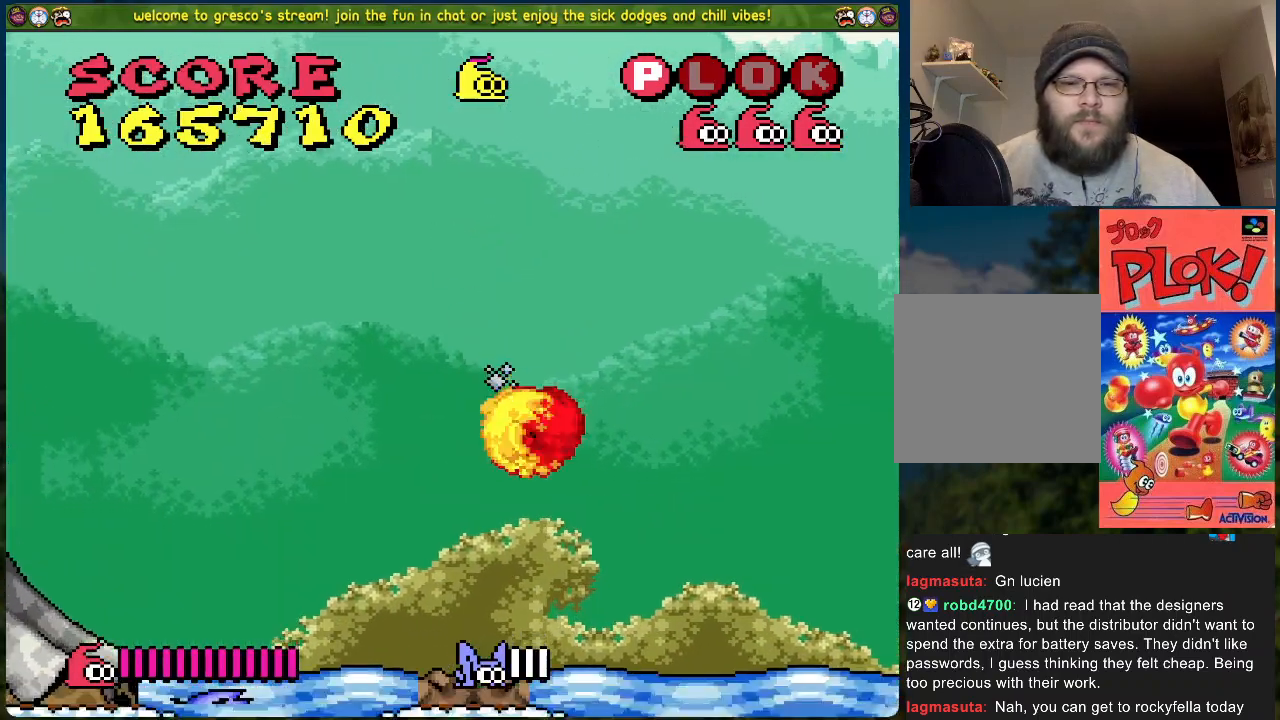
{"buttons": [], "left_stick": "center", "events": []}
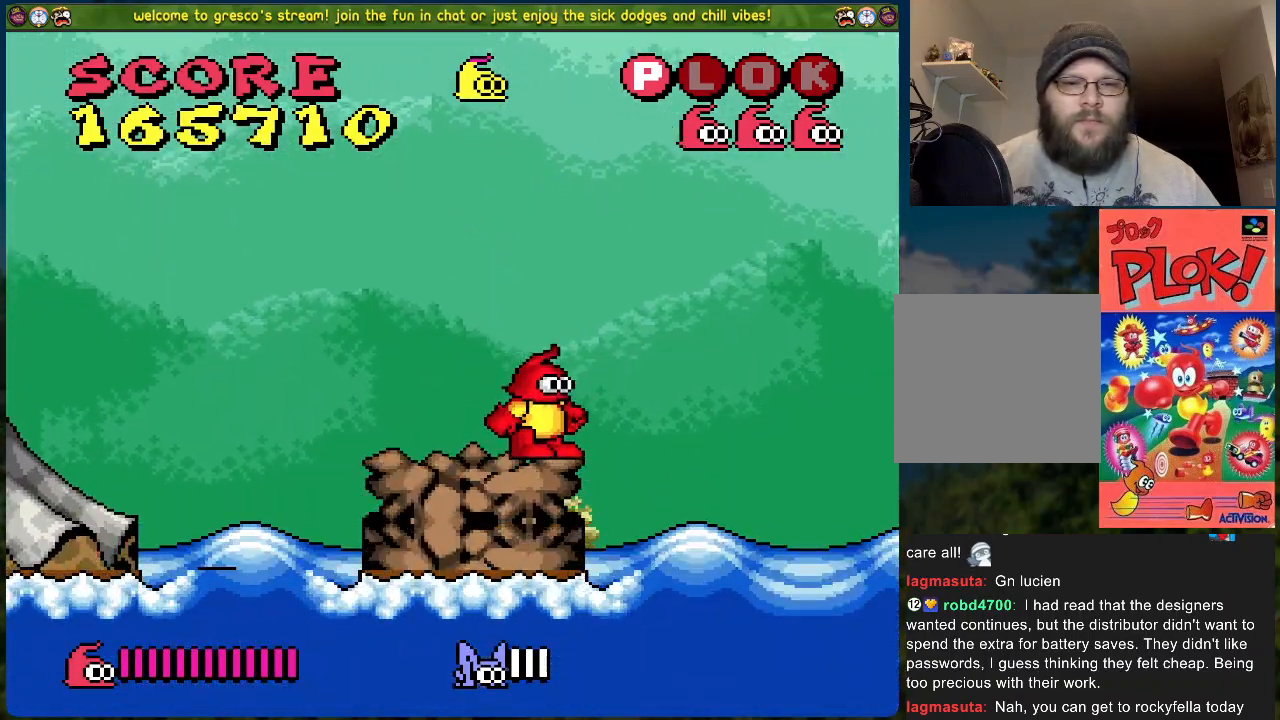
{"buttons": ["B", "DPAD_RIGHT"], "left_stick": "center", "events": [[67, "DPAD_RIGHT", "down"], [101, "B", "down"]]}
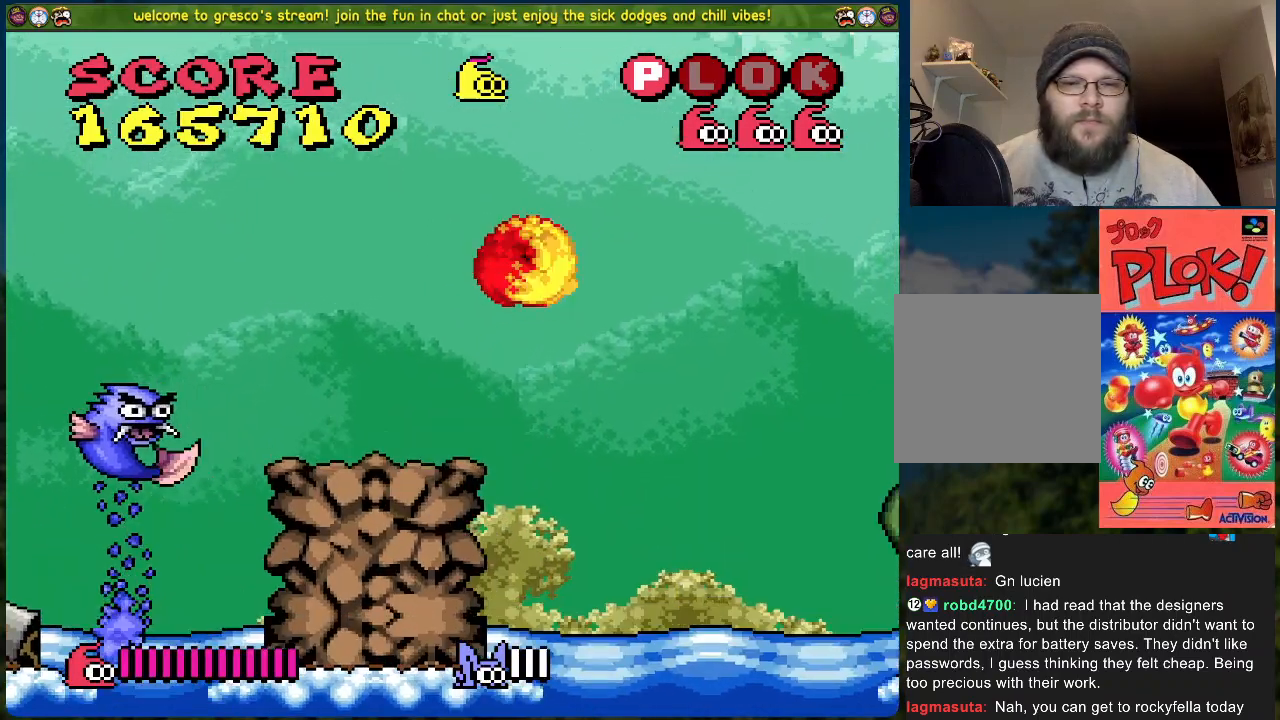
{"buttons": ["B", "DPAD_RIGHT"], "left_stick": "center", "events": []}
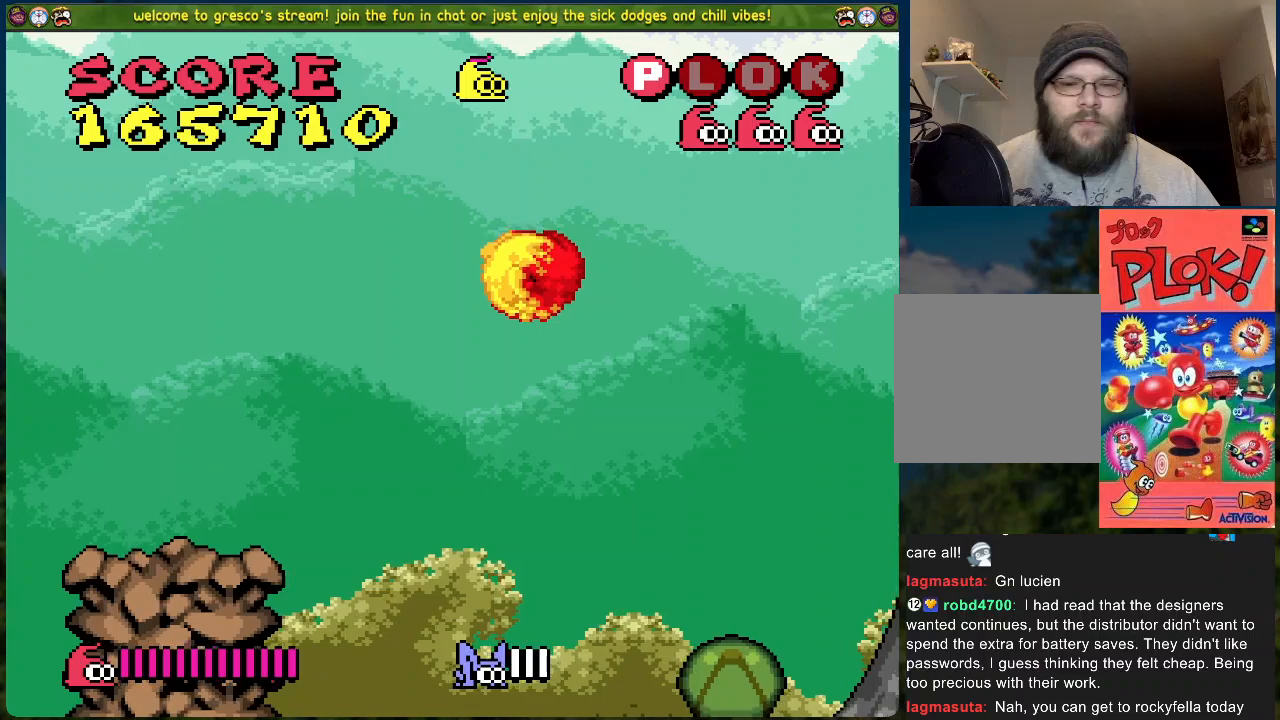
{"buttons": [], "left_stick": "center", "events": [[301, "B", "up"], [335, "DPAD_RIGHT", "up"]]}
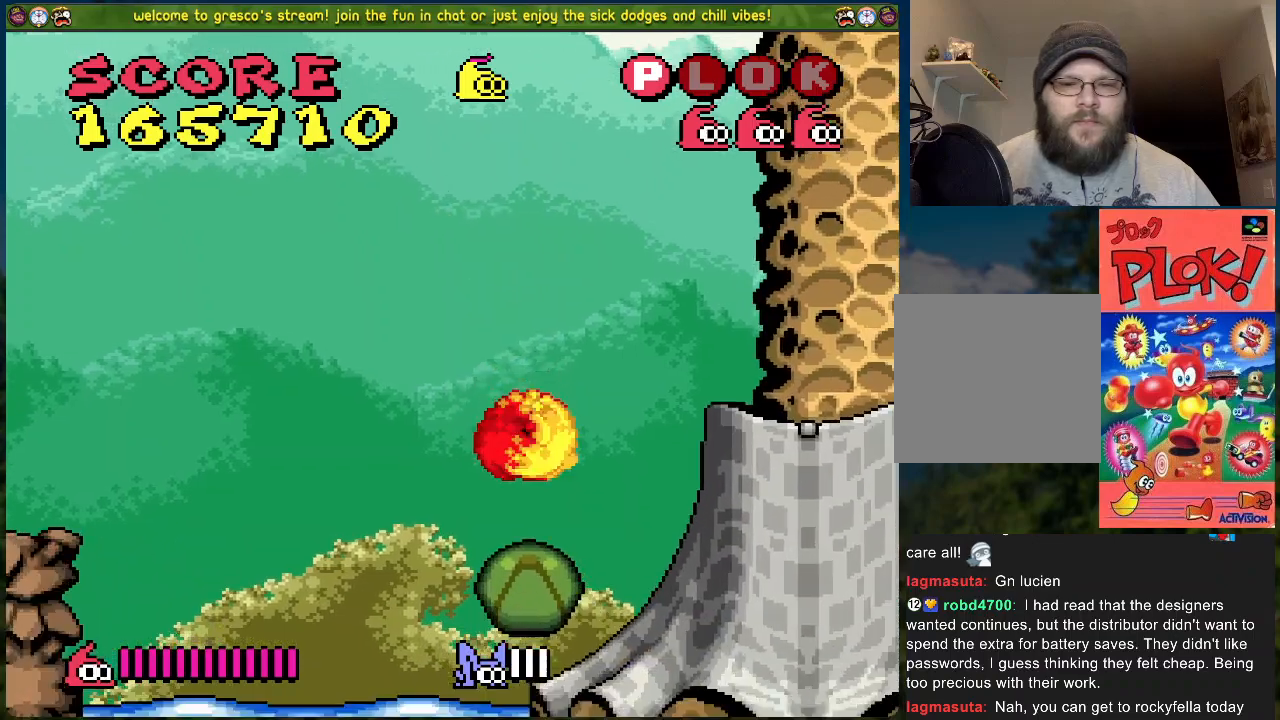
{"buttons": [], "left_stick": "center", "events": []}
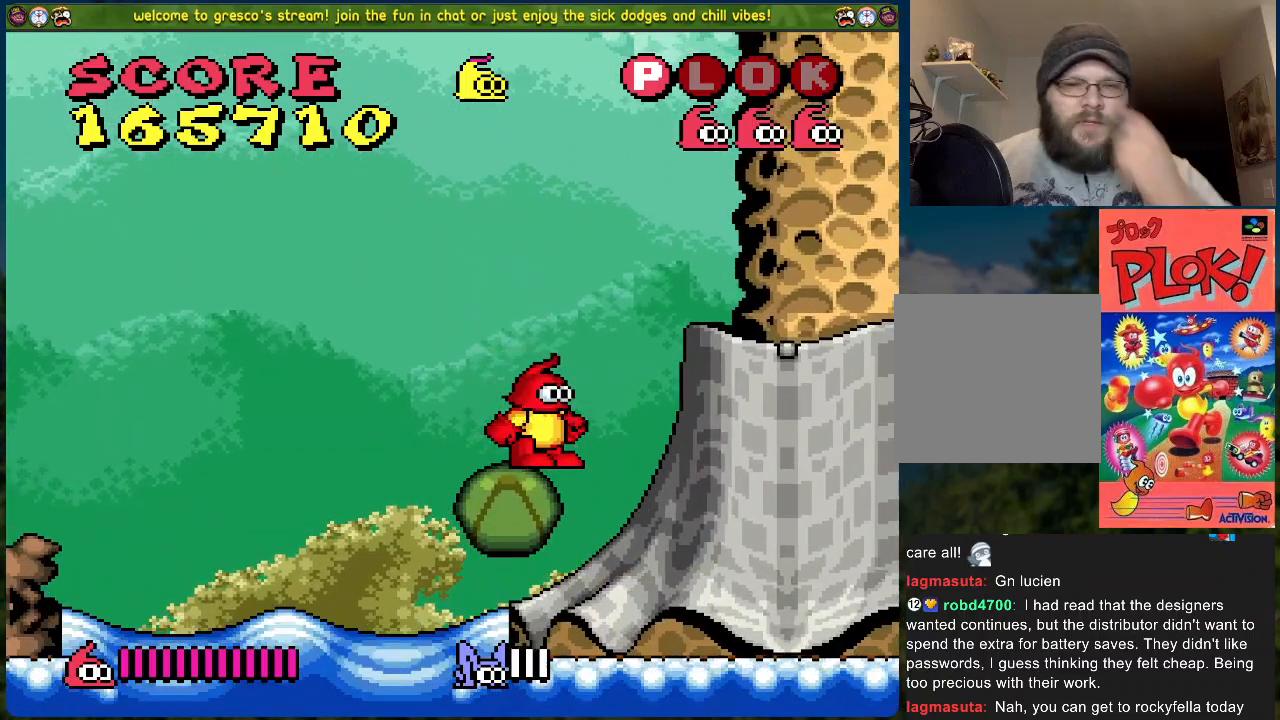
{"buttons": [], "left_stick": "center", "events": []}
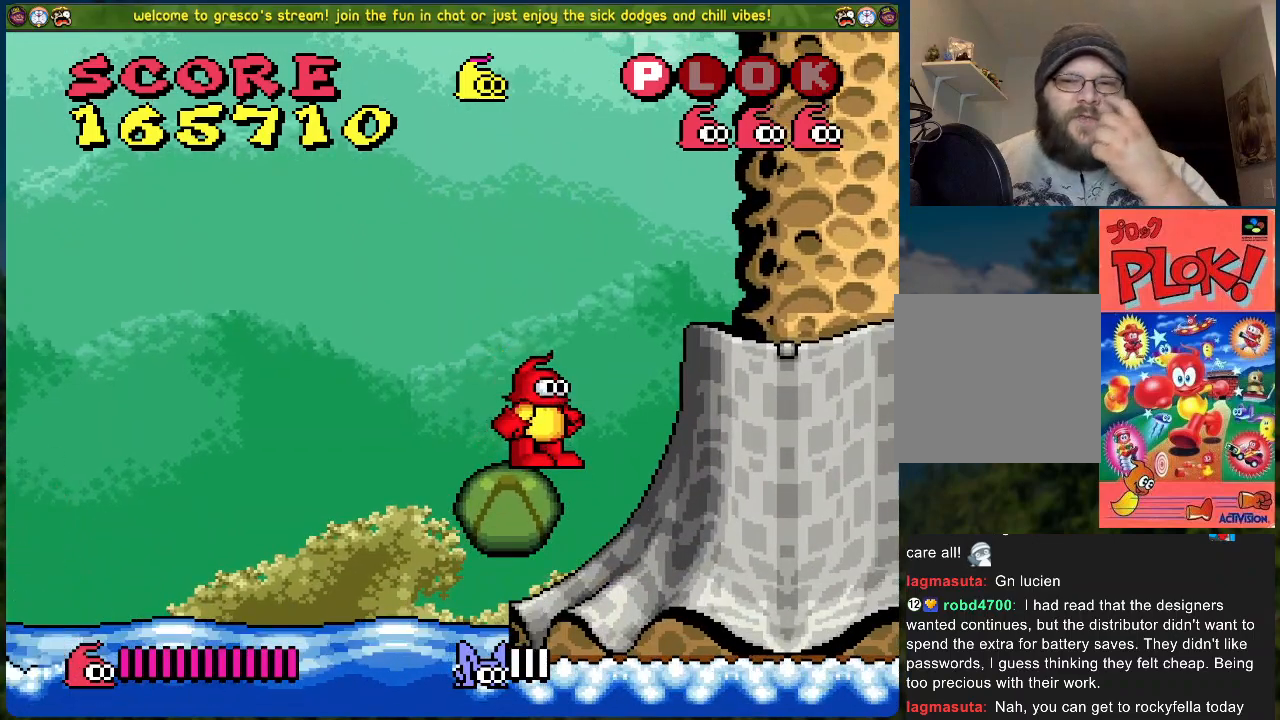
{"buttons": [], "left_stick": "center", "events": []}
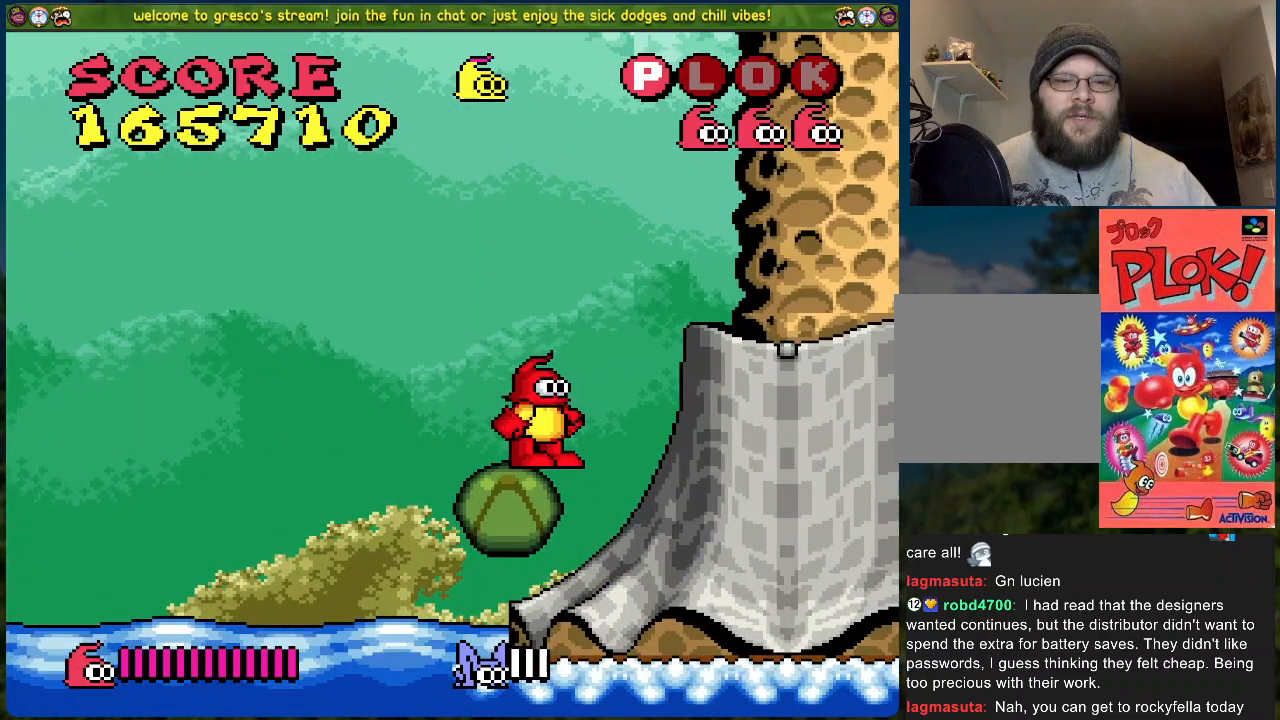
{"buttons": [], "left_stick": "center", "events": []}
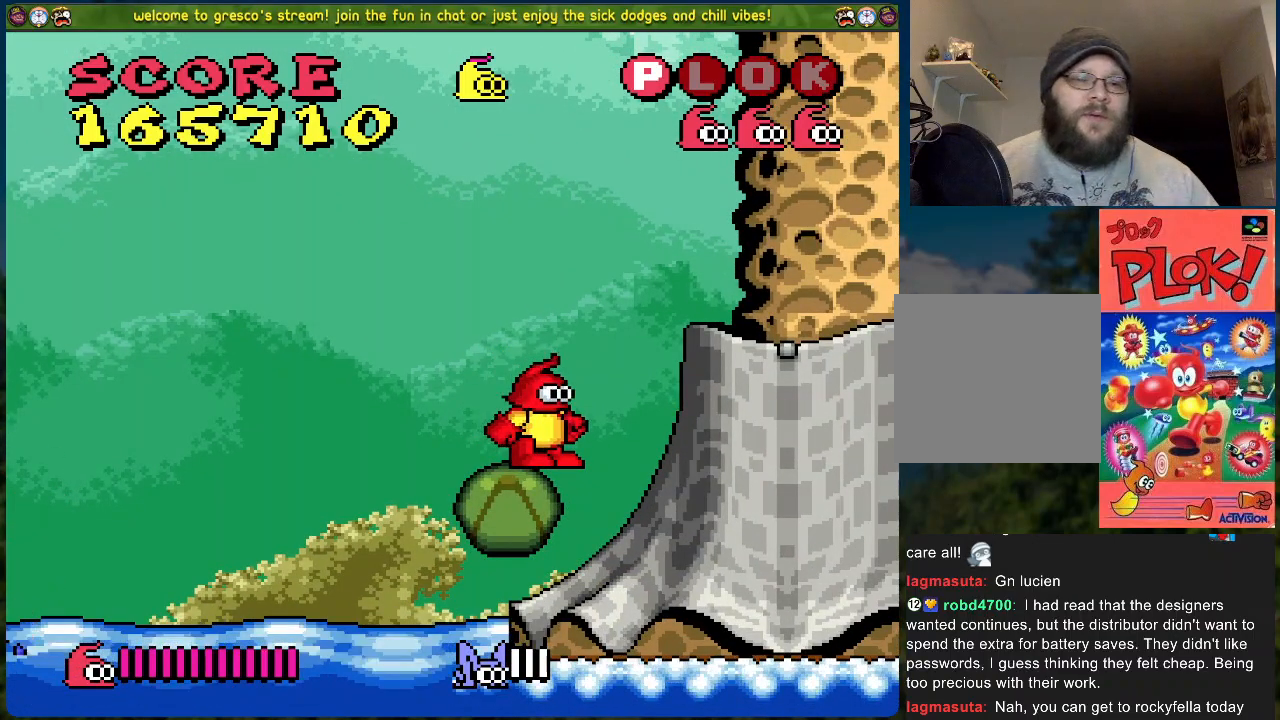
{"buttons": [], "left_stick": "center", "events": []}
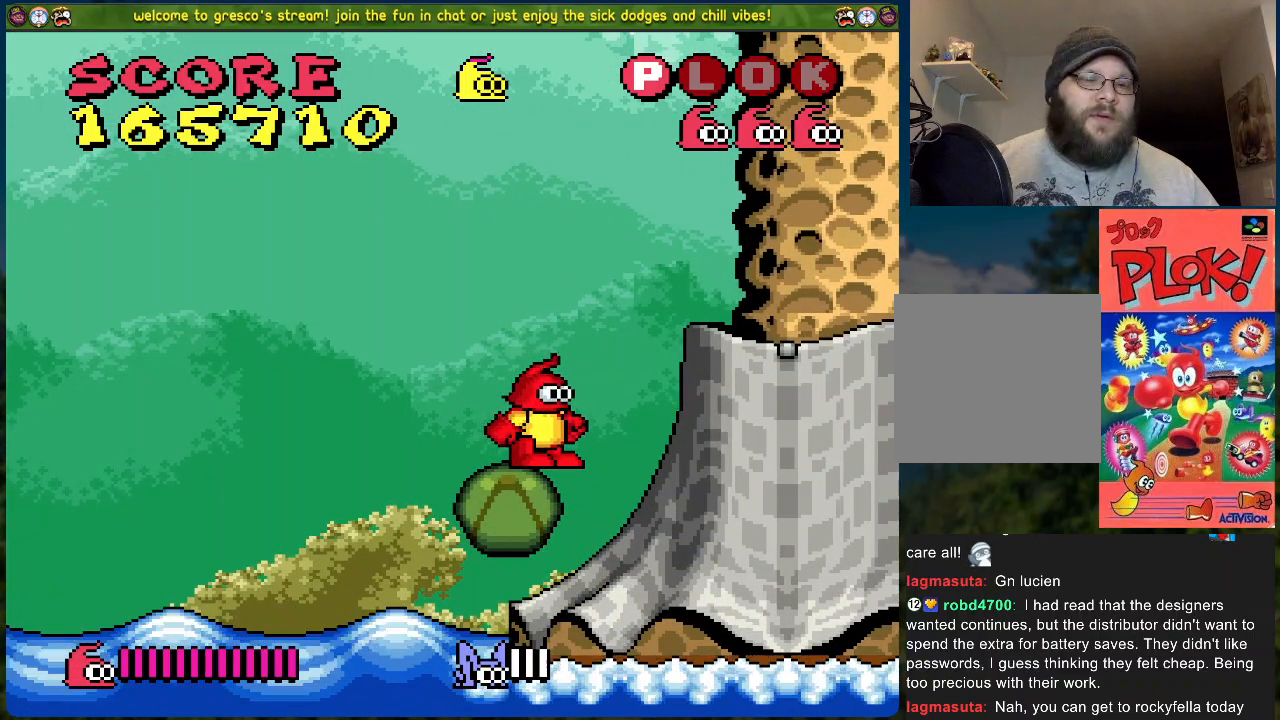
{"buttons": ["DPAD_RIGHT"], "left_stick": "center", "events": [[83, "DPAD_RIGHT", "down"]]}